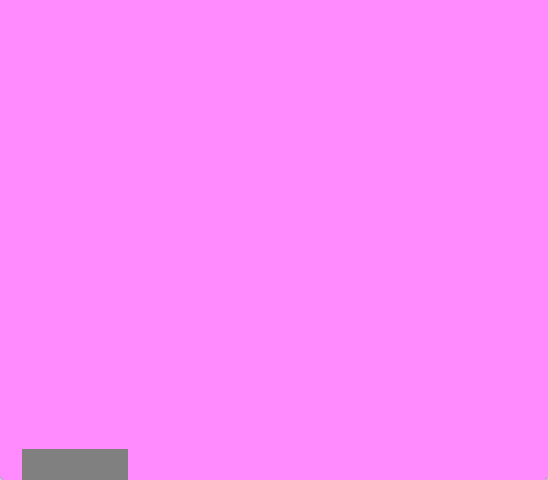
Gameplay with a controller (Nintendo layout); each line is a JSON object with the inputs held at the frame after it (dt_ms = milliseconds from this image to that frame). "events" lists button and stick changes between this image and that frame as [ms after this image, input, new state], when the widget could be followed in between. Not read: B L3 R3.
{"dt_ms": 500, "buttons": [], "events": [[167, "A", "down"], [267, "A", "up"], [433, "A", "down"], [500, "A", "up"]]}
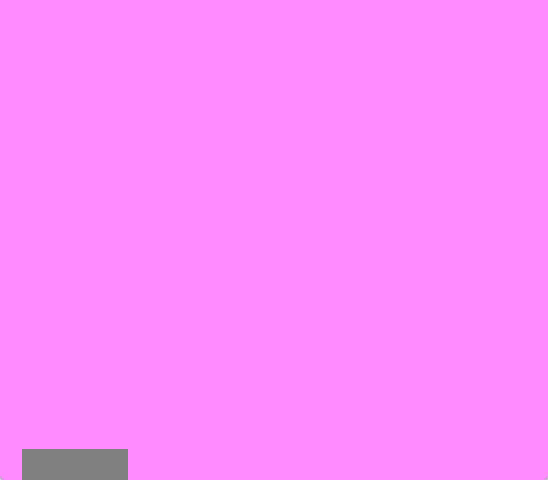
{"dt_ms": 500, "buttons": [], "events": [[33, "A", "down"], [200, "A", "up"]]}
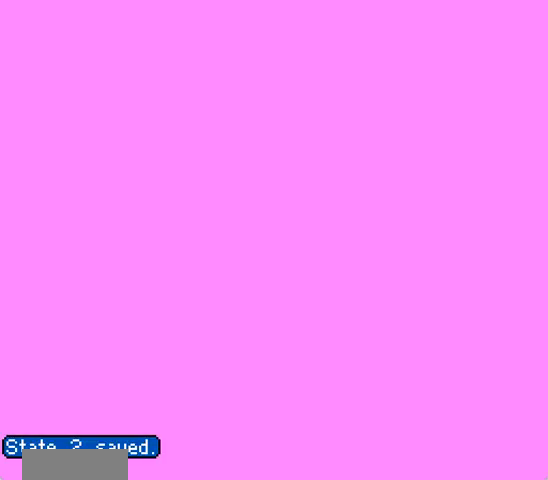
{"dt_ms": 500, "buttons": ["A"], "events": [[367, "A", "down"]]}
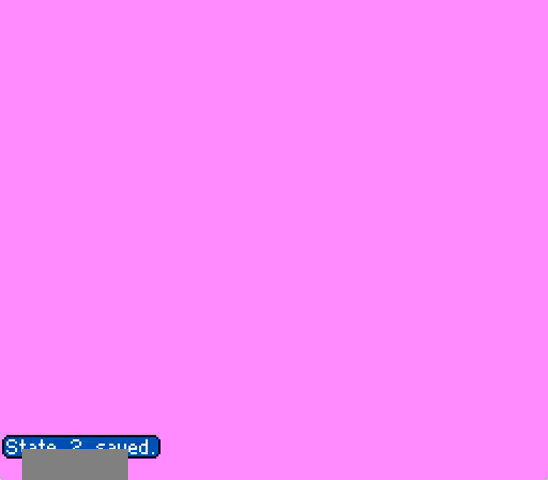
{"dt_ms": 500, "buttons": ["A"], "events": [[367, "A", "up"], [467, "A", "down"]]}
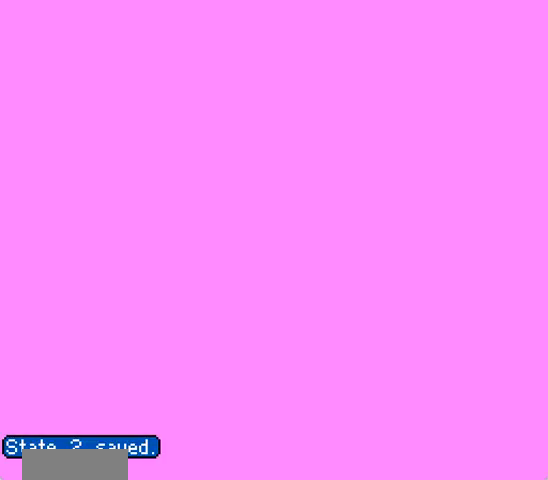
{"dt_ms": 500, "buttons": [], "events": [[333, "A", "up"], [400, "A", "down"], [500, "A", "up"]]}
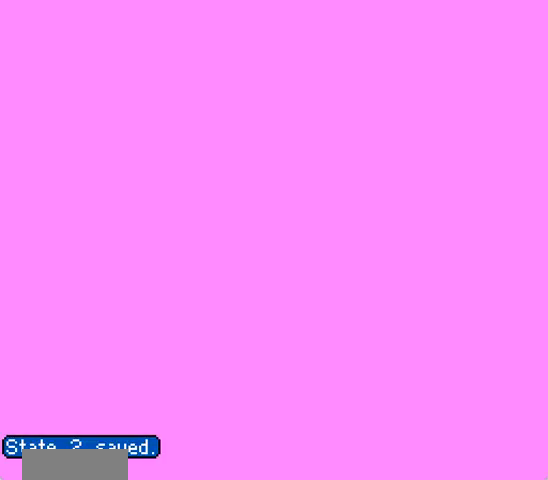
{"dt_ms": 500, "buttons": [], "events": [[67, "A", "down"], [233, "A", "up"]]}
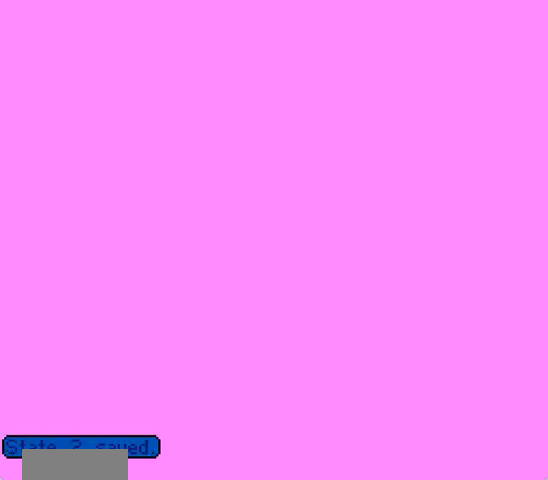
{"dt_ms": 500, "buttons": ["A"], "events": [[367, "A", "down"]]}
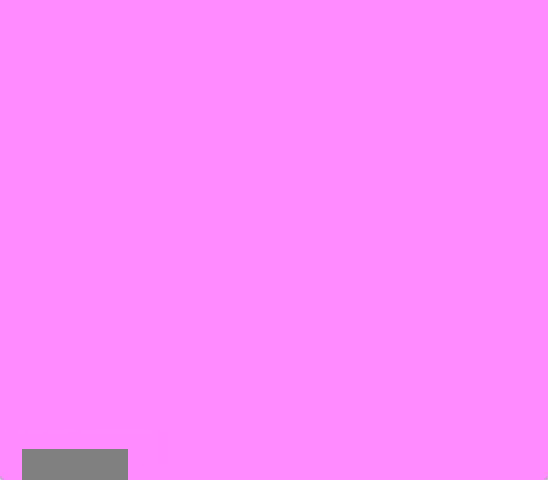
{"dt_ms": 500, "buttons": [], "events": [[67, "A", "up"], [133, "DPAD_LEFT", "down"], [200, "A", "down"], [200, "DPAD_LEFT", "up"], [433, "A", "up"]]}
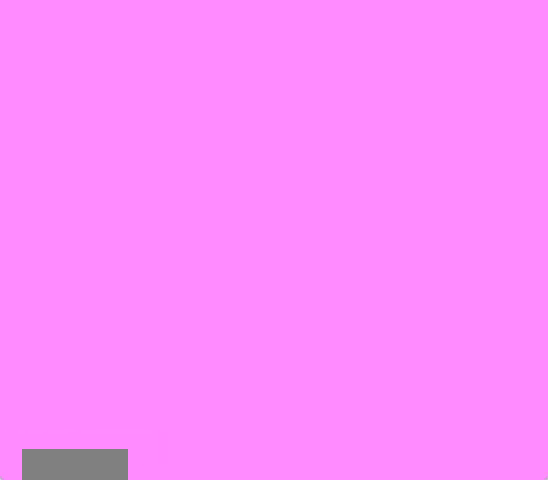
{"dt_ms": 500, "buttons": [], "events": [[33, "A", "down"], [300, "A", "up"]]}
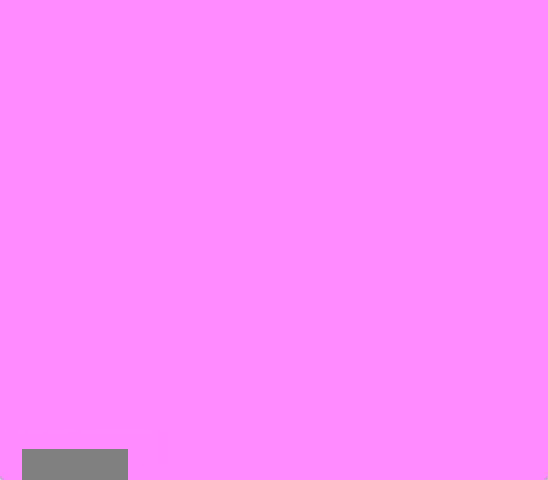
{"dt_ms": 500, "buttons": ["A"], "events": [[233, "A", "down"]]}
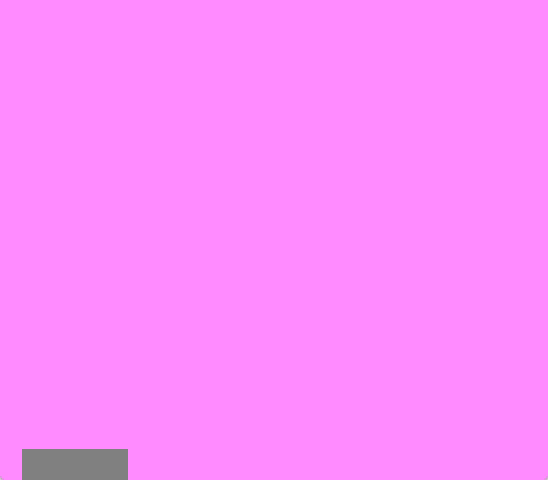
{"dt_ms": 500, "buttons": ["A", "DPAD_LEFT"], "events": [[400, "A", "up"], [433, "DPAD_LEFT", "down"], [500, "A", "down"]]}
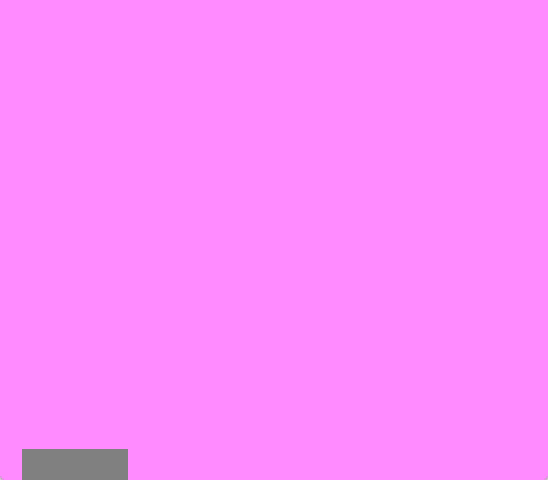
{"dt_ms": 1000, "buttons": ["DPAD_DOWN", "DPAD_RIGHT"]}
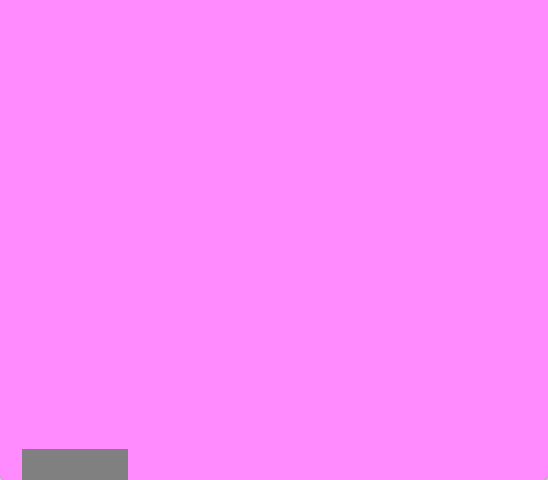
{"dt_ms": 500, "buttons": ["DPAD_RIGHT"], "events": [[67, "A", "down"], [167, "A", "up"], [233, "A", "down"], [300, "A", "up"], [433, "DPAD_DOWN", "up"]]}
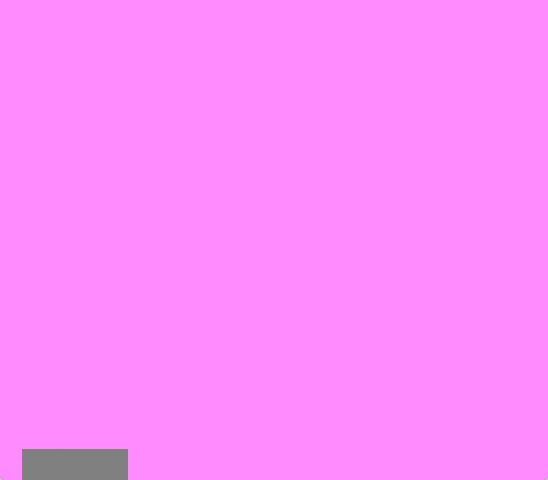
{"dt_ms": 500, "buttons": [], "events": [[33, "DPAD_RIGHT", "up"]]}
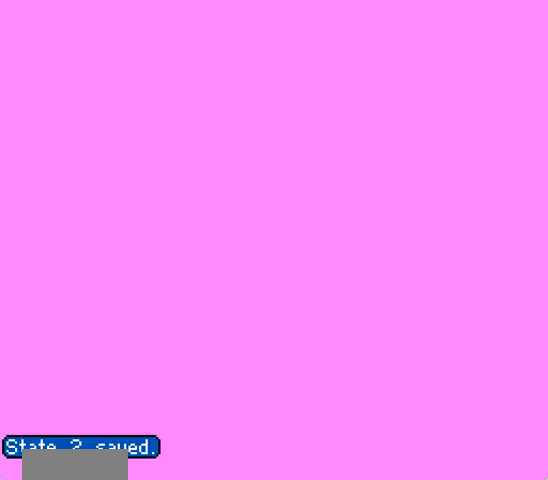
{"dt_ms": 500, "buttons": ["DPAD_UP", "DPAD_RIGHT"], "events": [[33, "DPAD_RIGHT", "down"], [200, "DPAD_UP", "down"], [233, "A", "down"], [300, "A", "up"], [333, "A", "down"], [367, "A", "up"], [400, "A", "down"], [433, "A", "up"], [467, "A", "down"], [500, "A", "up"]]}
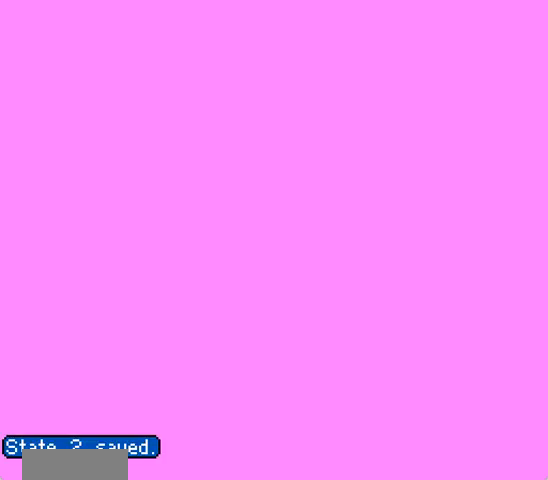
{"dt_ms": 500, "buttons": ["A", "DPAD_UP", "DPAD_RIGHT"], "events": [[33, "A", "down"], [67, "A", "up"], [100, "A", "down"], [133, "A", "up"], [233, "A", "down"], [267, "A", "up"], [300, "A", "down"], [333, "A", "up"], [367, "A", "down"], [400, "A", "up"], [433, "A", "down"], [467, "A", "up"], [500, "A", "down"]]}
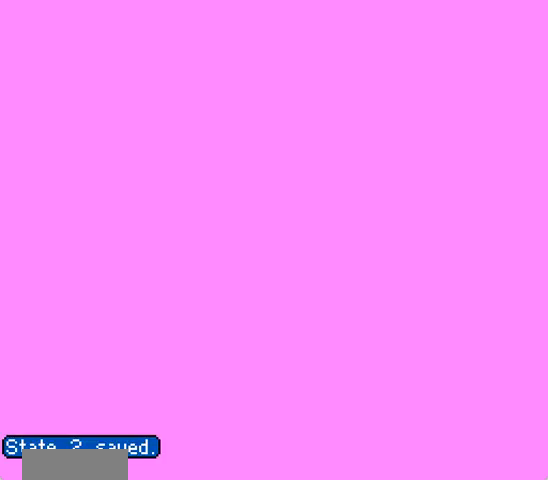
{"dt_ms": 500, "buttons": ["DPAD_UP", "DPAD_LEFT"], "events": [[33, "A", "up"], [67, "A", "down"], [100, "A", "up"], [133, "A", "down"], [167, "A", "up"], [167, "DPAD_RIGHT", "up"], [300, "DPAD_LEFT", "down"]]}
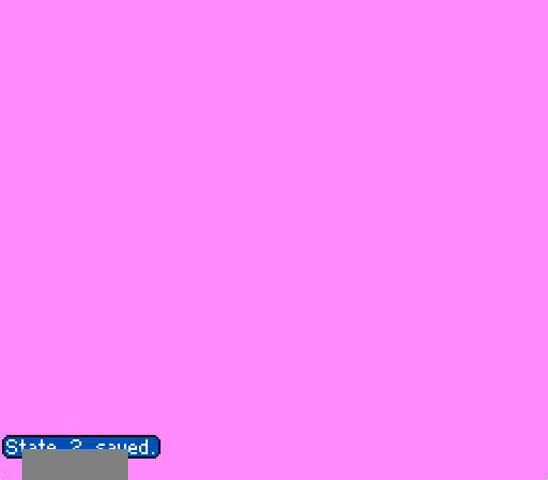
{"dt_ms": 500, "buttons": ["DPAD_DOWN", "DPAD_LEFT"], "events": [[133, "A", "down"], [167, "DPAD_UP", "up"], [200, "A", "up"], [333, "DPAD_DOWN", "down"], [467, "A", "down"], [500, "A", "up"]]}
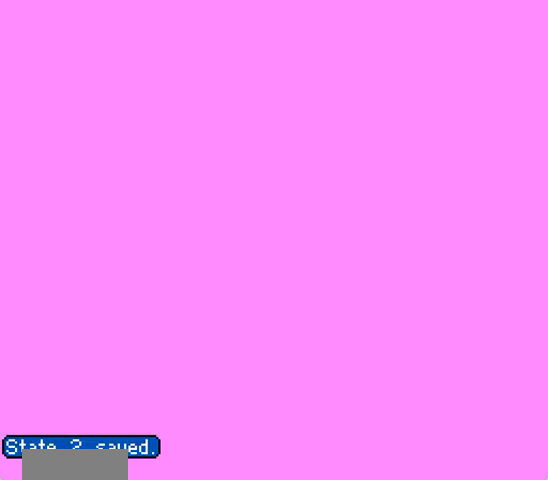
{"dt_ms": 500, "buttons": ["A", "DPAD_DOWN", "DPAD_LEFT"], "events": [[33, "A", "down"], [67, "A", "up"], [100, "A", "down"], [133, "A", "up"], [167, "A", "down"], [200, "A", "up"], [500, "A", "down"]]}
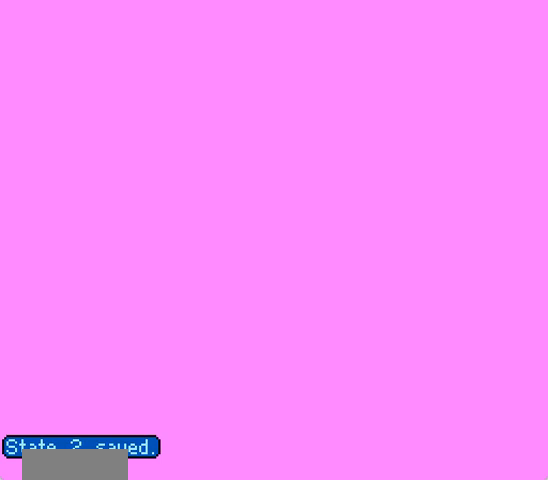
{"dt_ms": 500, "buttons": ["DPAD_DOWN", "DPAD_LEFT"], "events": [[33, "A", "up"]]}
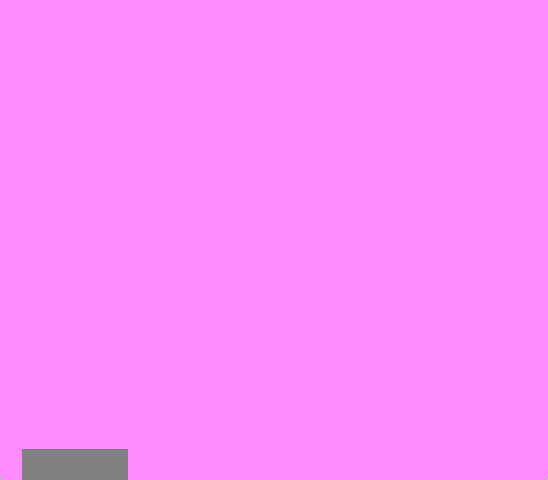
{"dt_ms": 500, "buttons": ["A", "DPAD_DOWN", "DPAD_LEFT"], "events": [[500, "A", "down"]]}
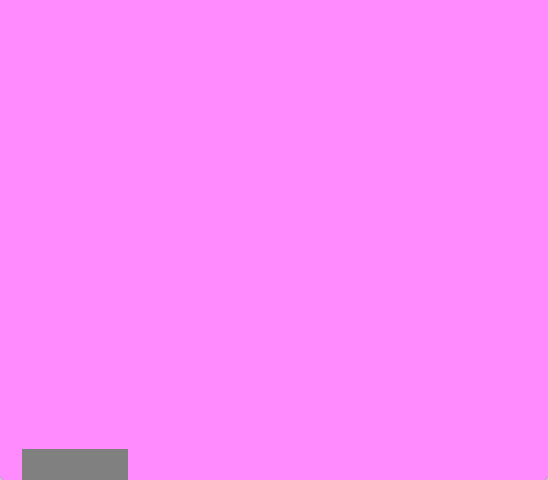
{"dt_ms": 500, "buttons": ["A", "DPAD_DOWN", "DPAD_RIGHT"], "events": [[33, "A", "up"], [33, "DPAD_LEFT", "up"], [100, "DPAD_RIGHT", "down"], [367, "A", "down"]]}
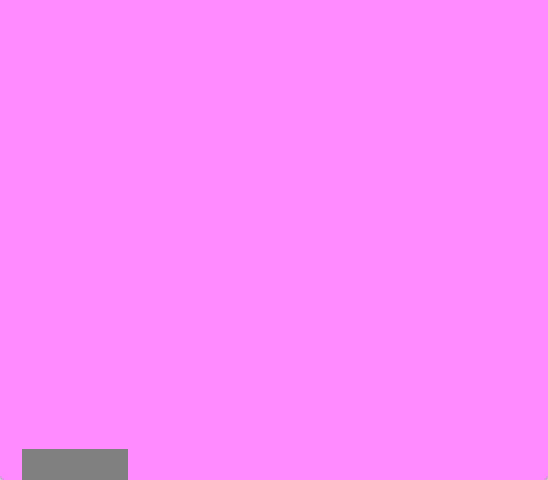
{"dt_ms": 500, "buttons": ["A", "DPAD_DOWN", "DPAD_RIGHT"], "events": []}
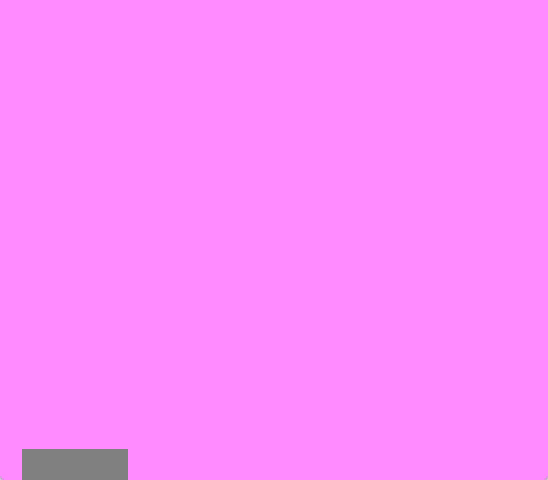
{"dt_ms": 500, "buttons": ["DPAD_RIGHT"], "events": [[300, "DPAD_DOWN", "up"], [500, "A", "up"]]}
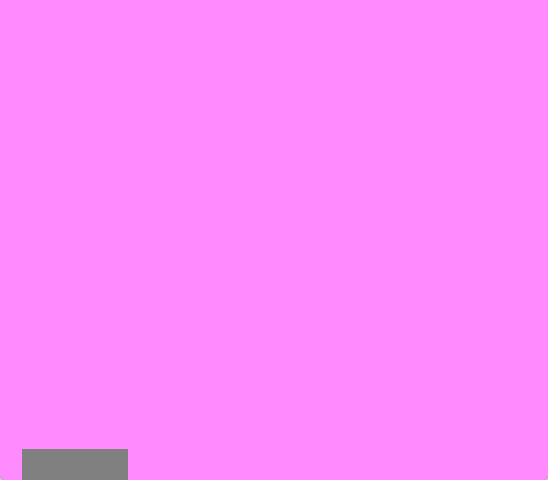
{"dt_ms": 1000, "buttons": ["A", "DPAD_DOWN", "DPAD_RIGHT"]}
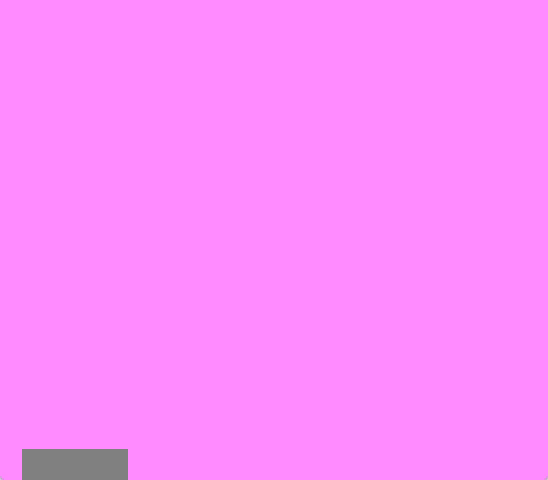
{"dt_ms": 500, "buttons": ["DPAD_DOWN", "DPAD_RIGHT"]}
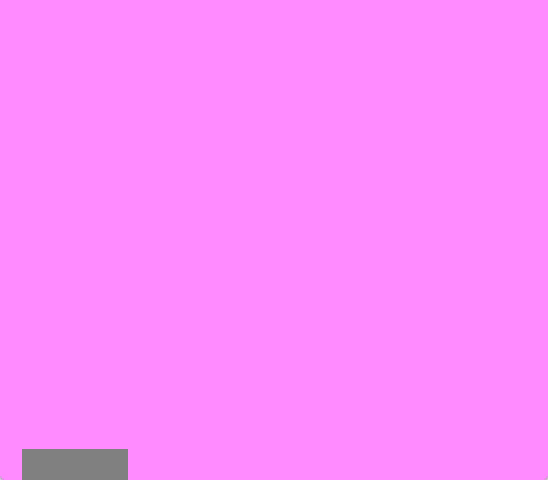
{"dt_ms": 500, "buttons": ["DPAD_DOWN", "DPAD_RIGHT"], "events": []}
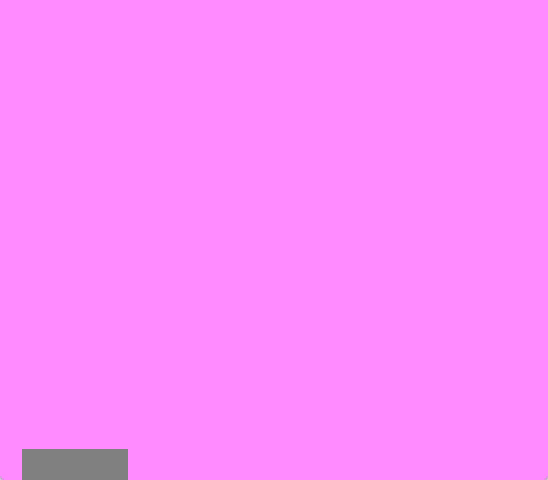
{"dt_ms": 500, "buttons": ["A"], "events": [[233, "DPAD_DOWN", "up"], [400, "DPAD_RIGHT", "up"], [500, "A", "down"]]}